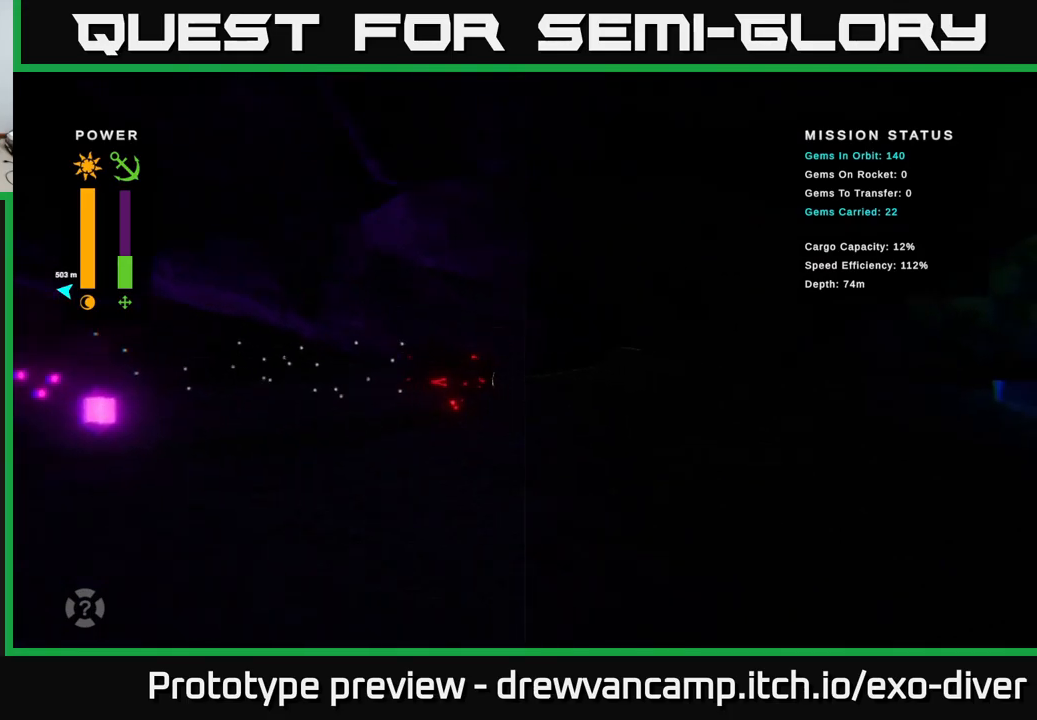
Gameplay with a controller (Xbox layout); each line is a JSON object with the inputs held at the frame after it. "events" lists button and stick changes between this image and that frame as [ms after this image, input, new state], when the widget could be followed in between.
{"buttons": [], "left_stick": "right", "right_stick": "center", "events": [[17, "left_stick", "center"], [34, "B", "down"], [117, "B", "up"], [400, "left_stick", "right"]]}
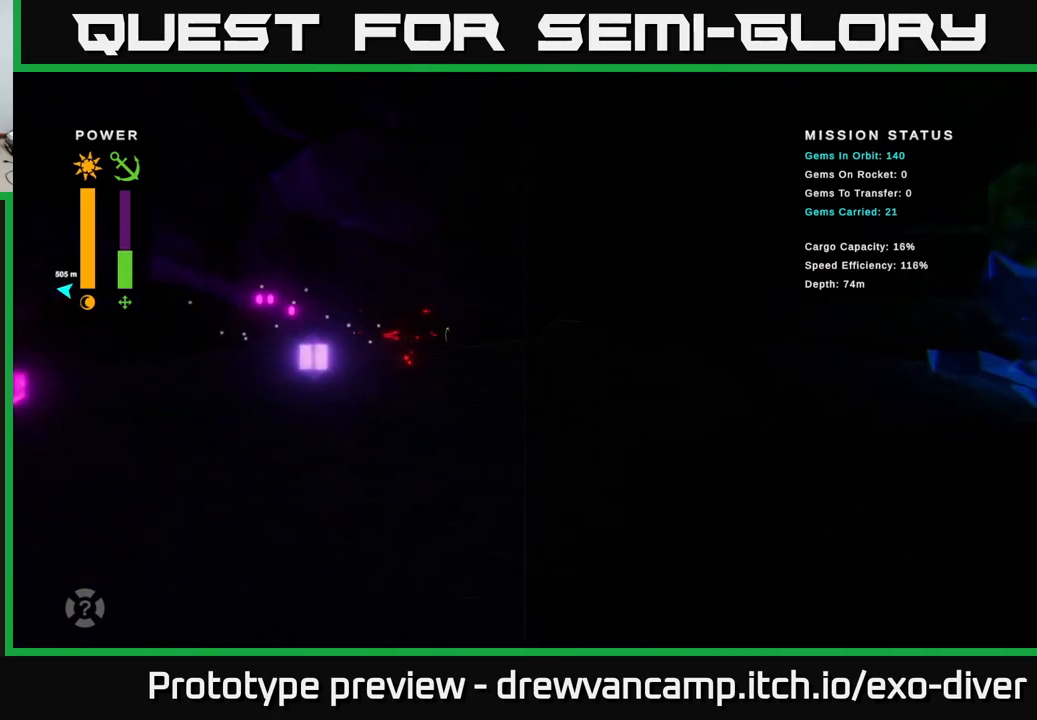
{"buttons": ["B"], "left_stick": "center", "right_stick": "center", "events": [[434, "left_stick", "center"], [467, "B", "down"]]}
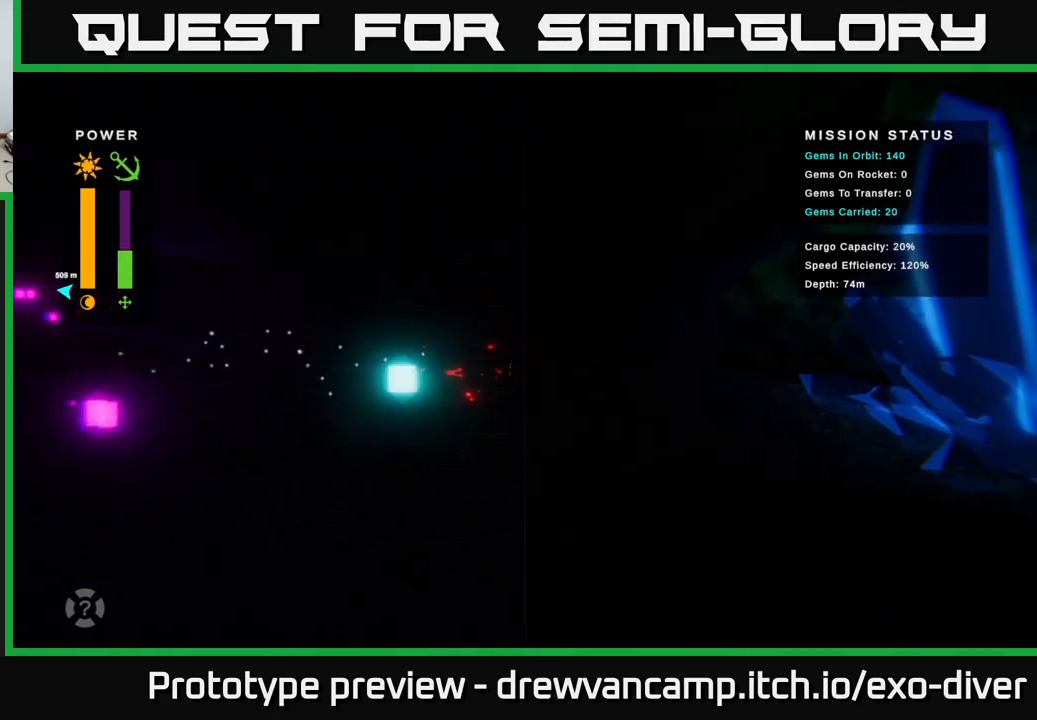
{"buttons": [], "left_stick": "right", "right_stick": "center", "events": [[50, "B", "up"], [384, "left_stick", "right"]]}
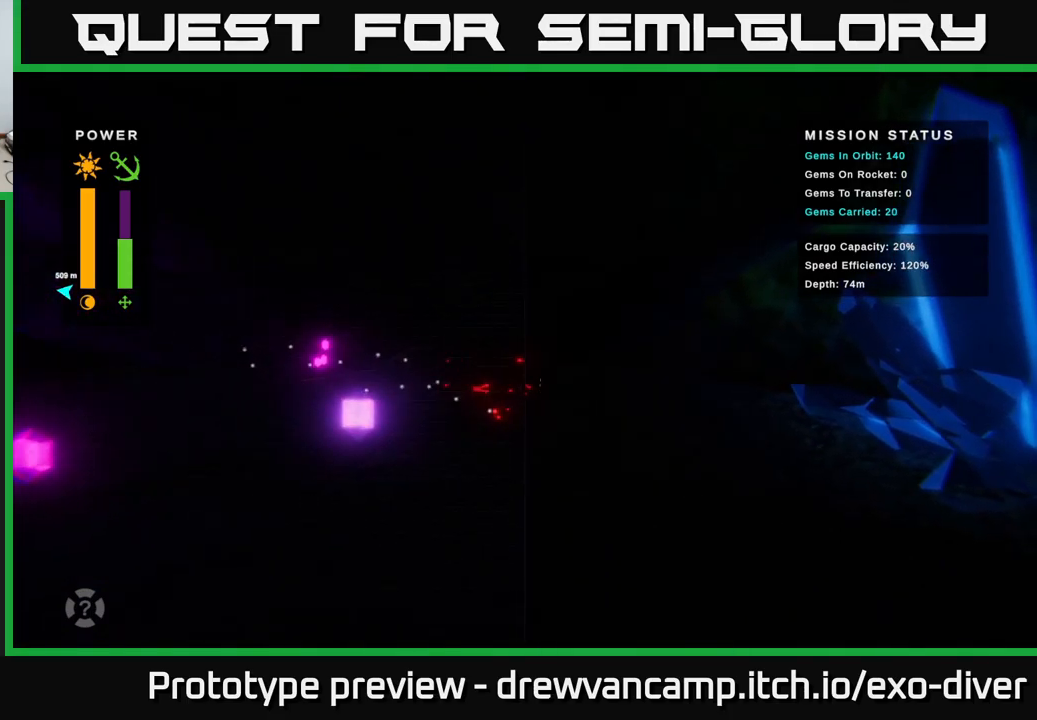
{"buttons": ["B"], "left_stick": "center", "right_stick": "center", "events": [[367, "left_stick", "center"], [417, "B", "down"]]}
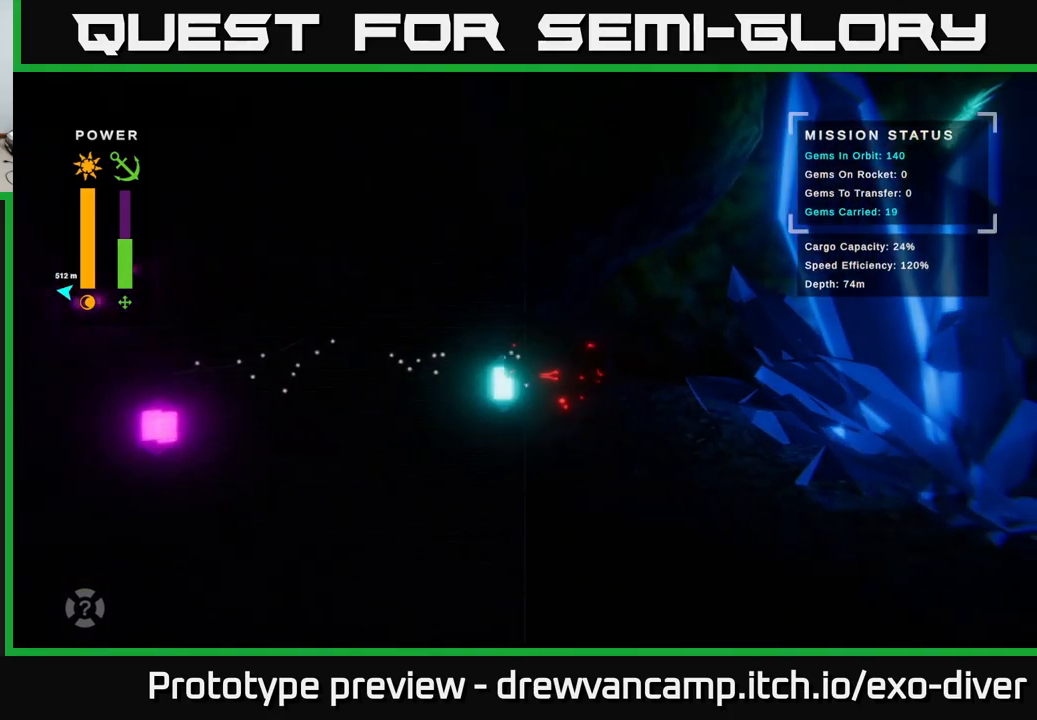
{"buttons": [], "left_stick": "center", "right_stick": "center", "events": [[34, "B", "up"]]}
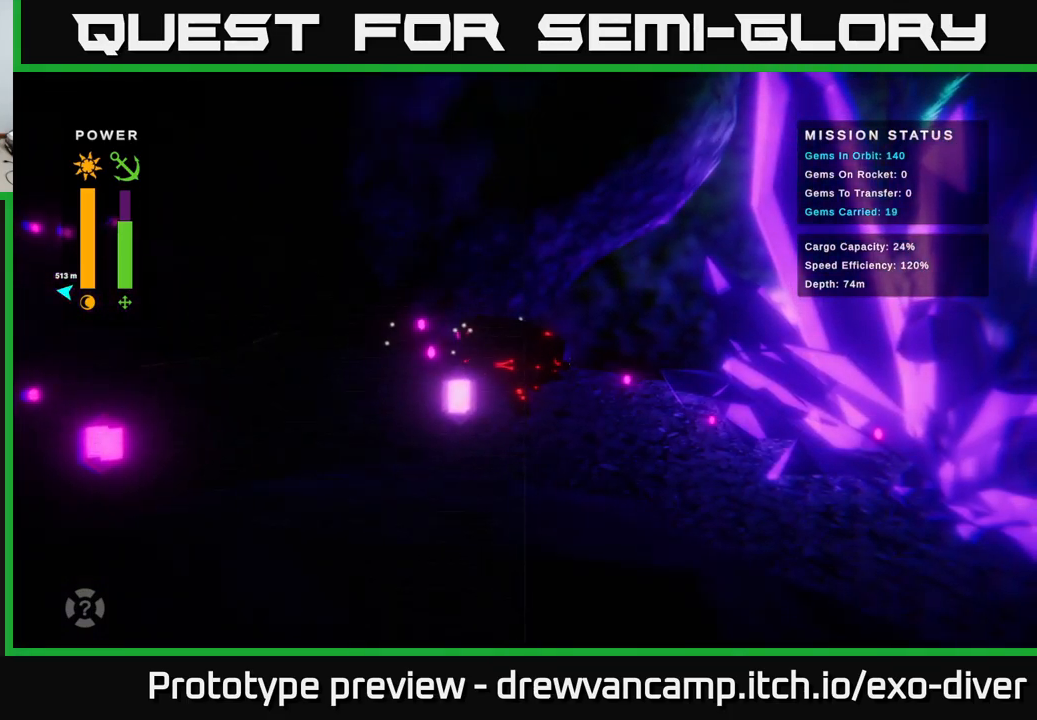
{"buttons": [], "left_stick": "center", "right_stick": "center", "events": [[100, "left_stick", "right"], [400, "left_stick", "center"]]}
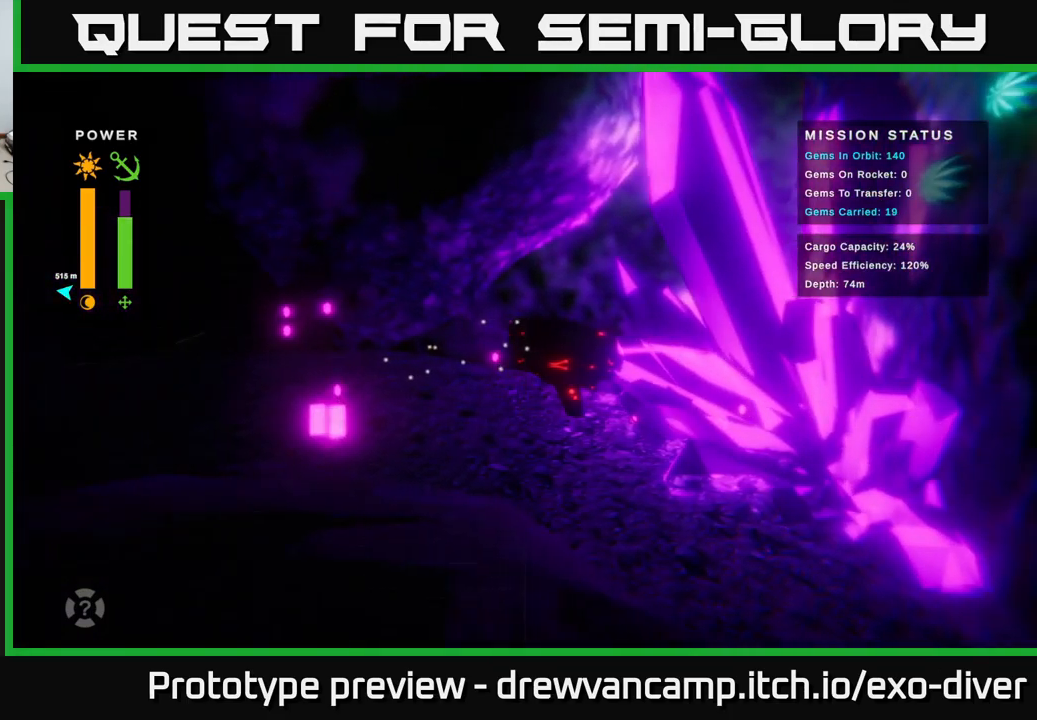
{"buttons": [], "left_stick": "up-left", "right_stick": "center", "events": [[500, "left_stick", "up-left"]]}
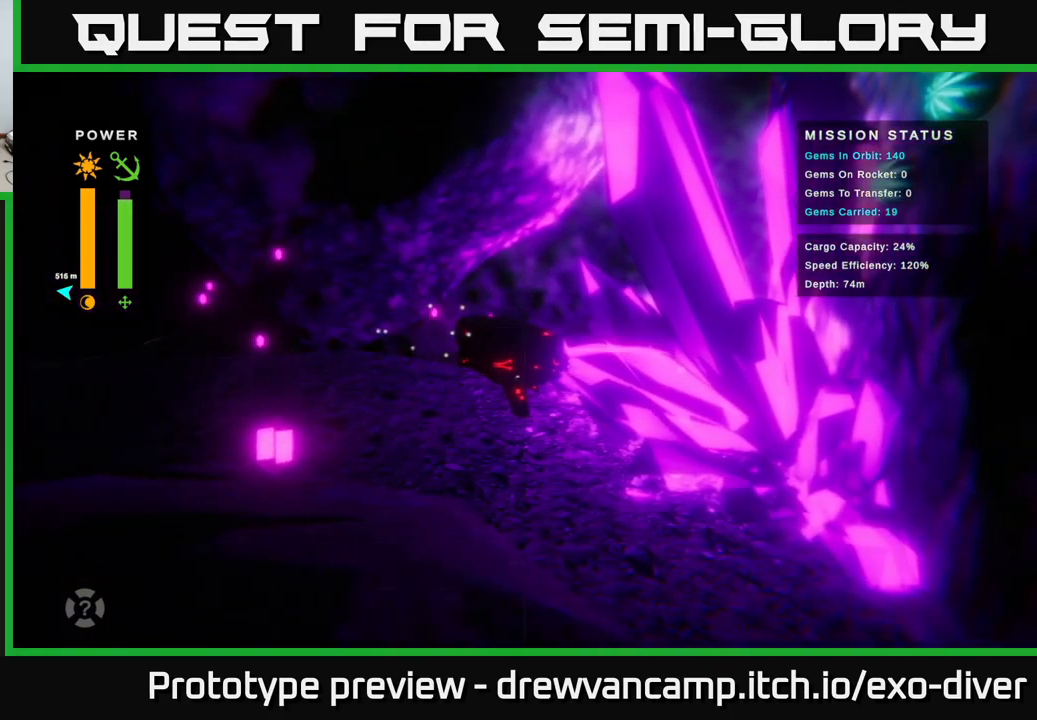
{"buttons": [], "left_stick": "left", "right_stick": "center", "events": [[400, "left_stick", "left"]]}
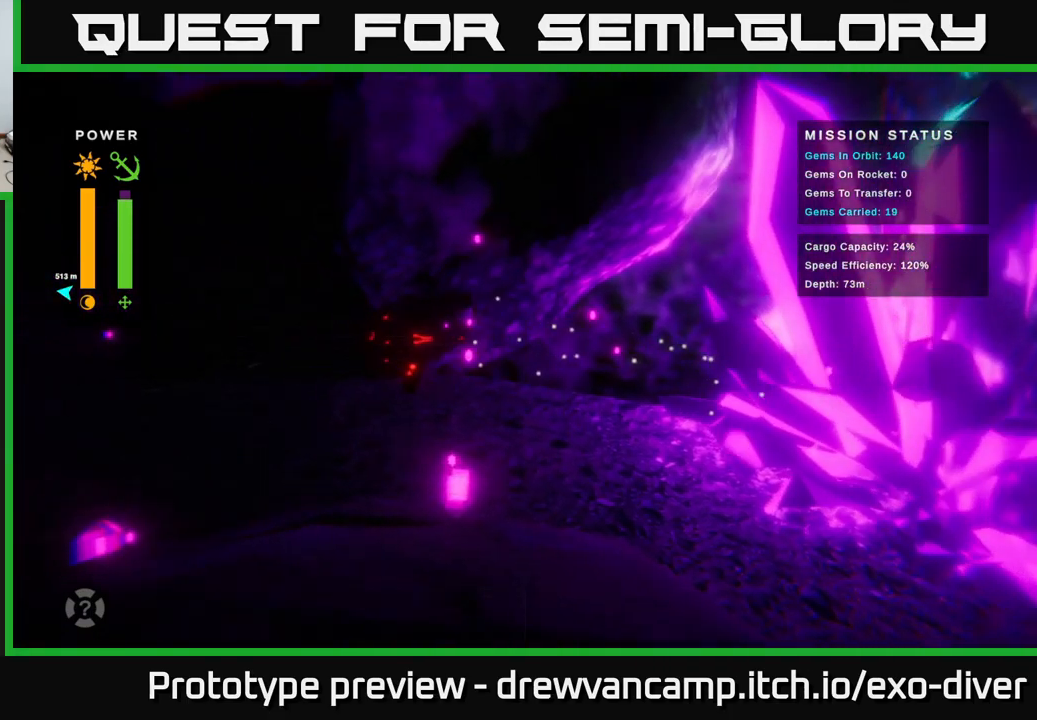
{"buttons": [], "left_stick": "left", "right_stick": "center", "events": []}
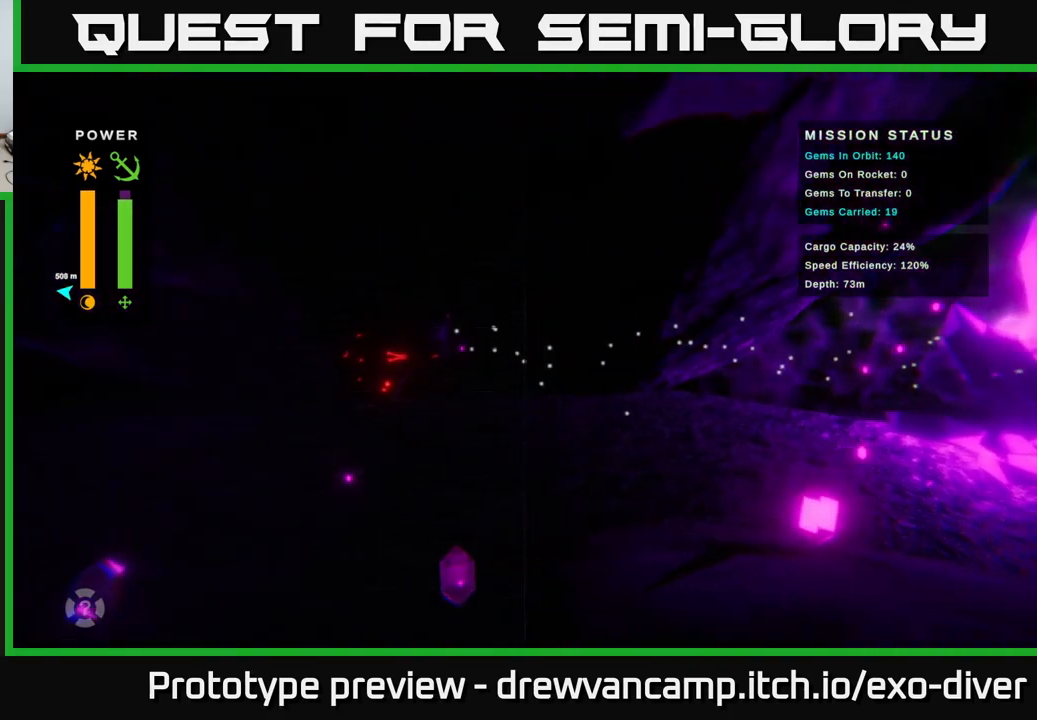
{"buttons": [], "left_stick": "left", "right_stick": "center", "events": []}
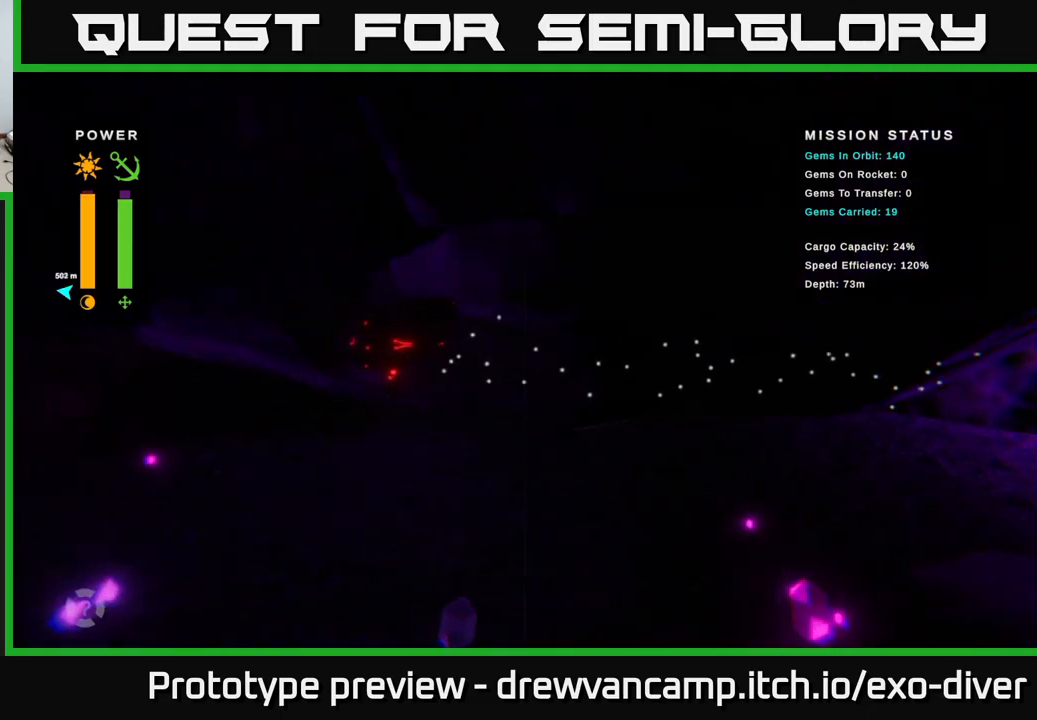
{"buttons": [], "left_stick": "down-left", "right_stick": "center", "events": [[433, "left_stick", "down-left"]]}
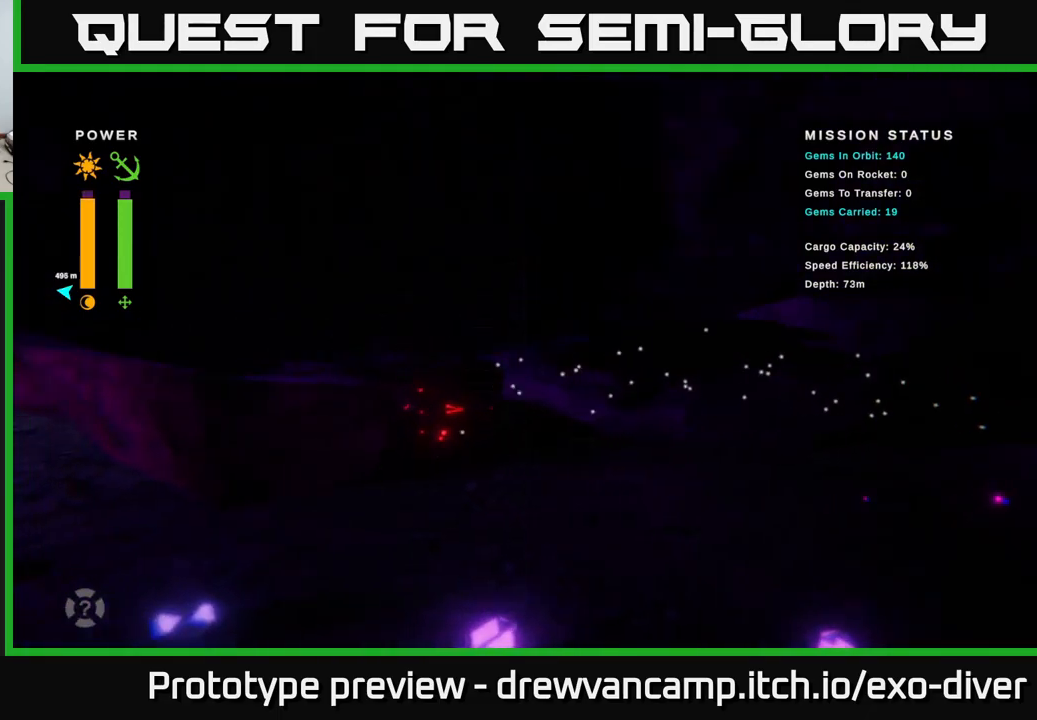
{"buttons": [], "left_stick": "left", "right_stick": "center", "events": [[183, "left_stick", "left"]]}
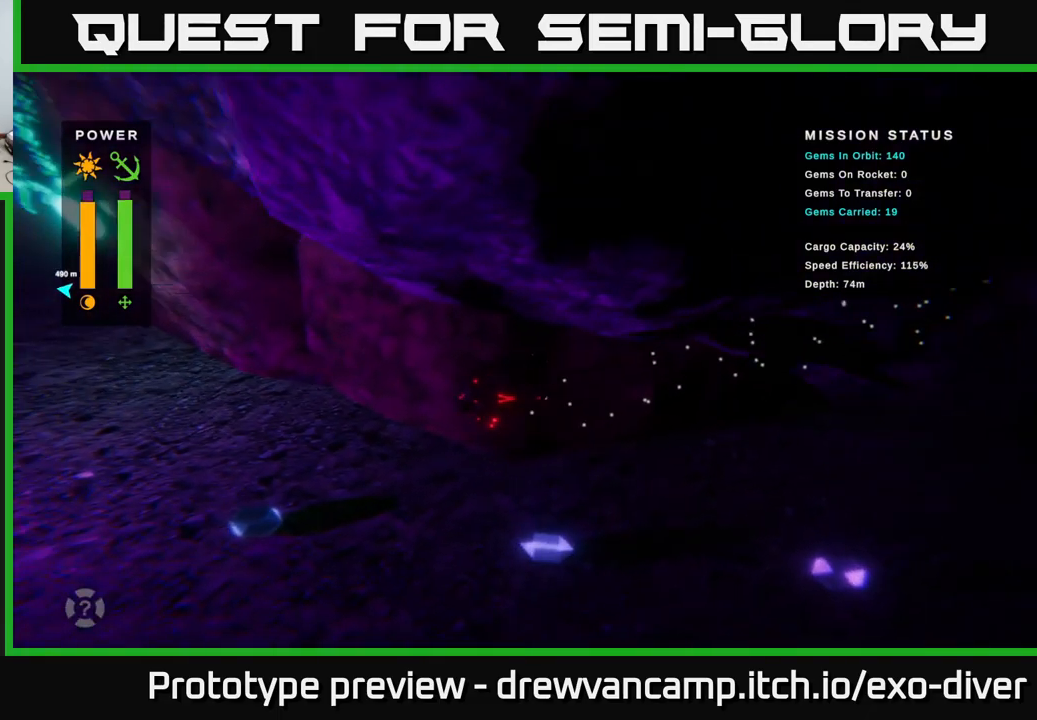
{"buttons": [], "left_stick": "left", "right_stick": "center", "events": []}
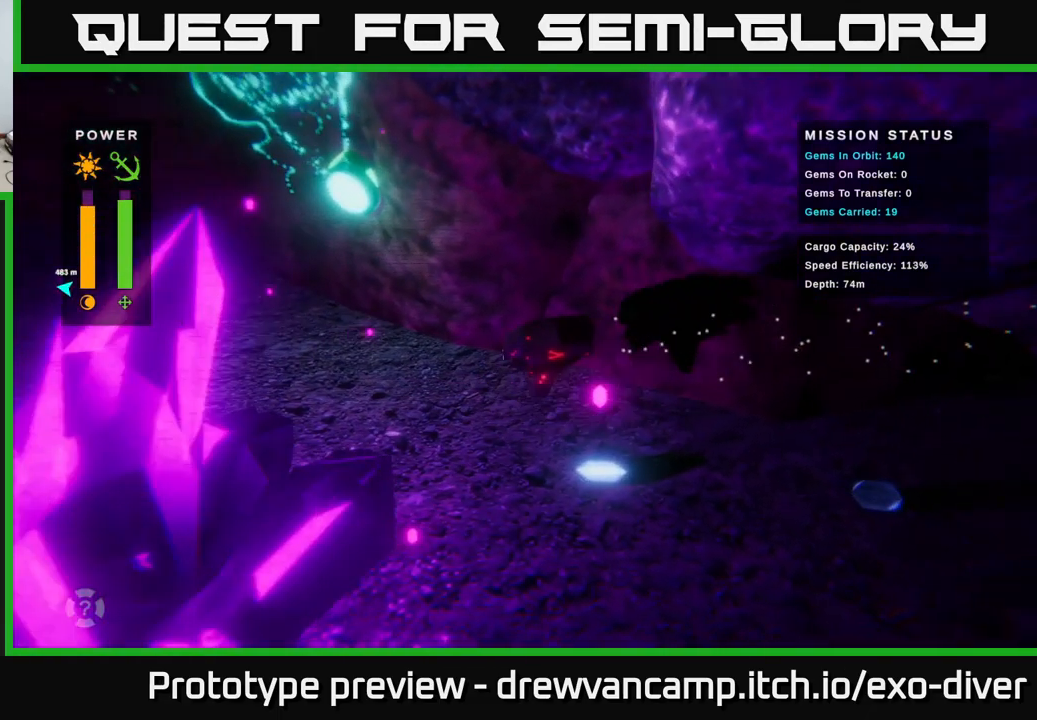
{"buttons": [], "left_stick": "center", "right_stick": "center", "events": [[33, "left_stick", "center"]]}
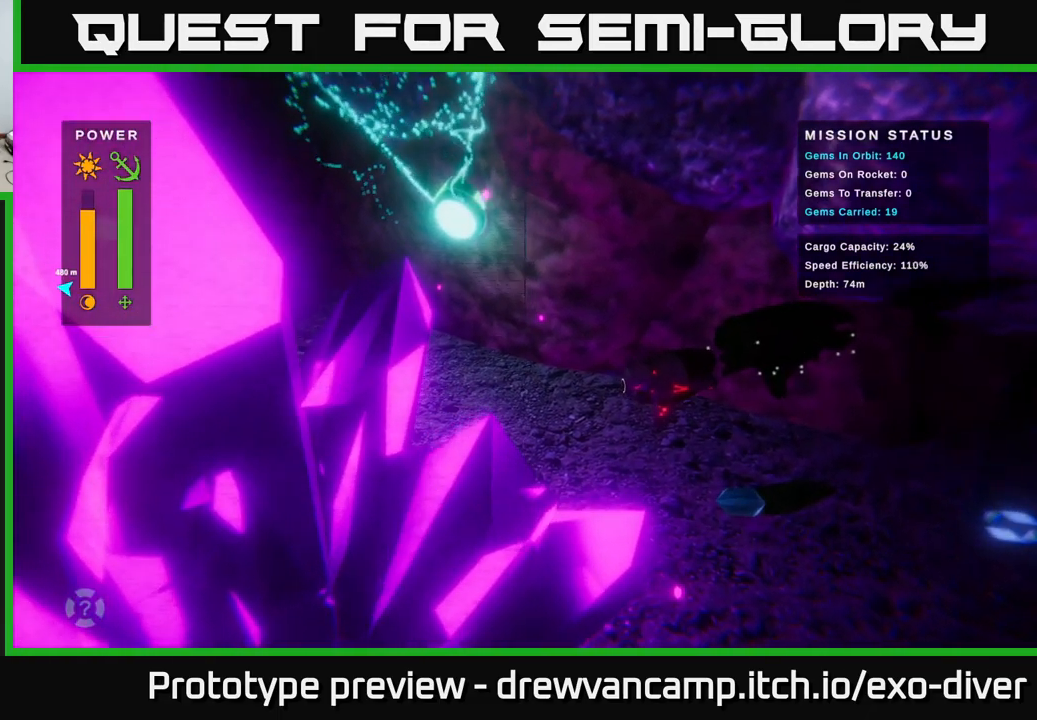
{"buttons": [], "left_stick": "center", "right_stick": "center", "events": []}
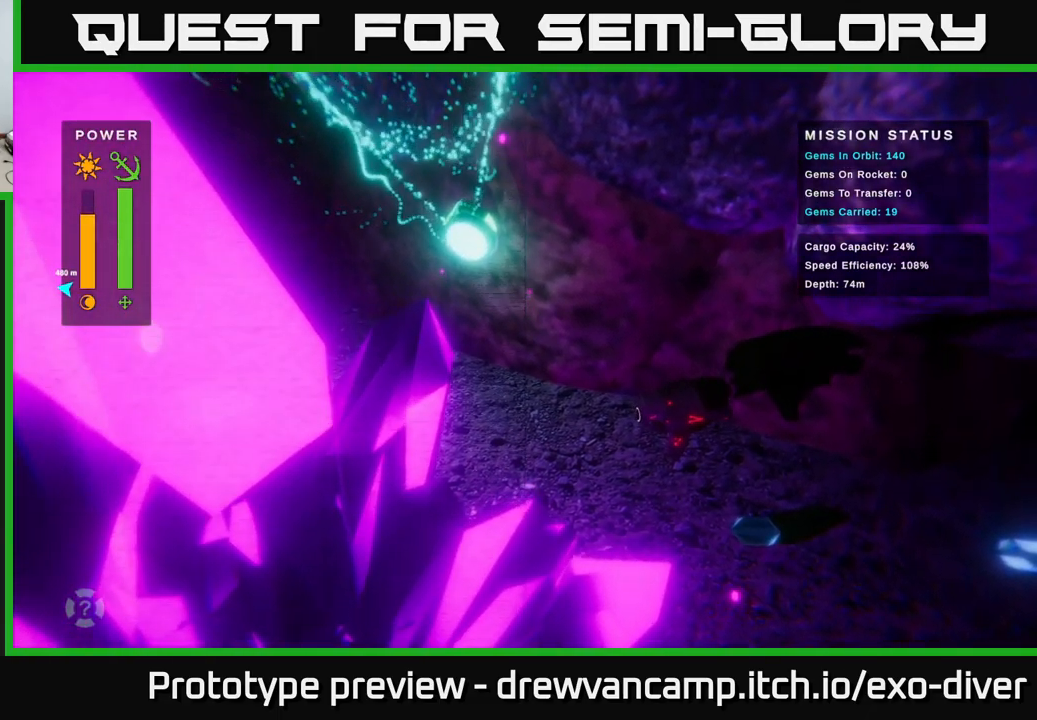
{"buttons": [], "left_stick": "down-right", "right_stick": "center", "events": [[267, "left_stick", "down"], [483, "left_stick", "down-right"]]}
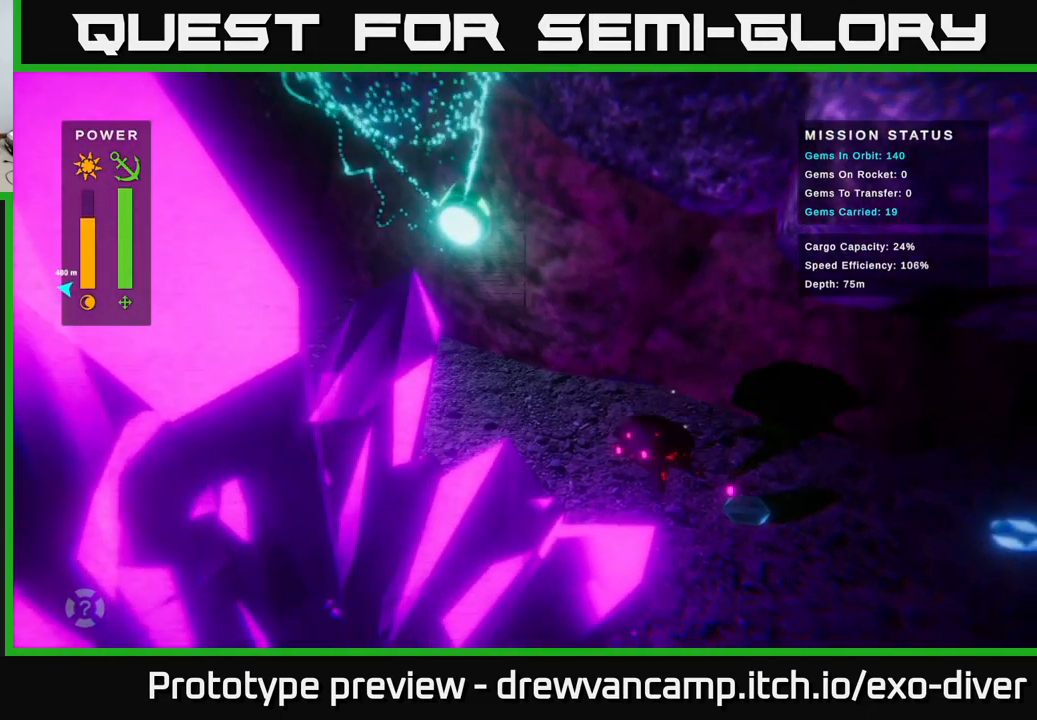
{"buttons": [], "left_stick": "down-right", "right_stick": "center", "events": []}
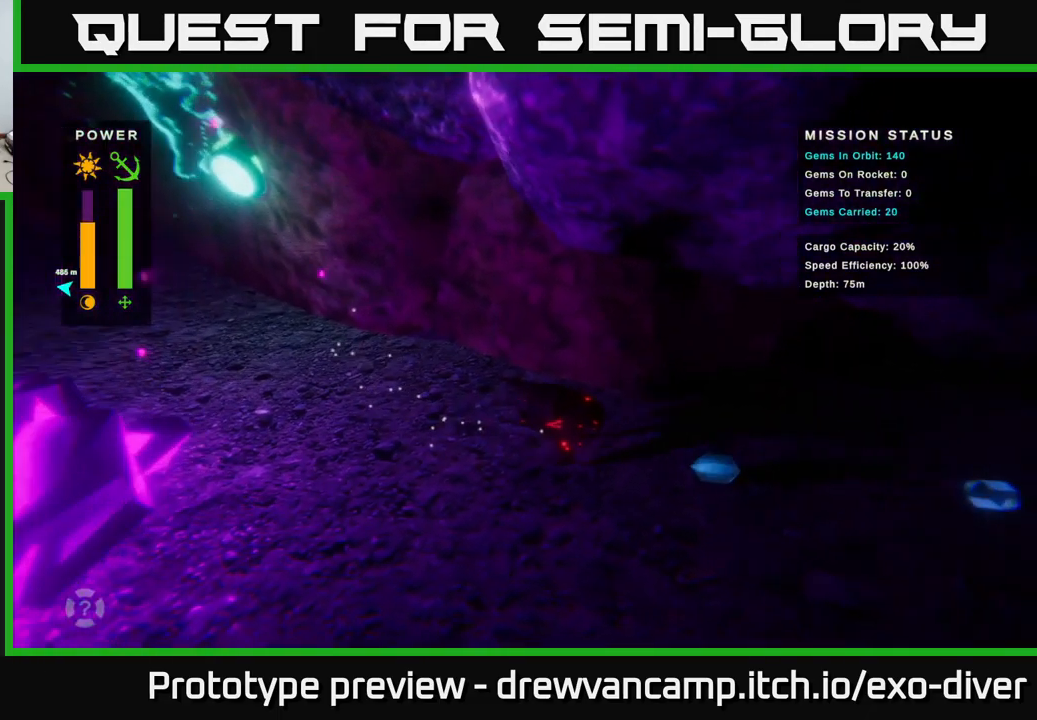
{"buttons": [], "left_stick": "down-right", "right_stick": "center", "events": []}
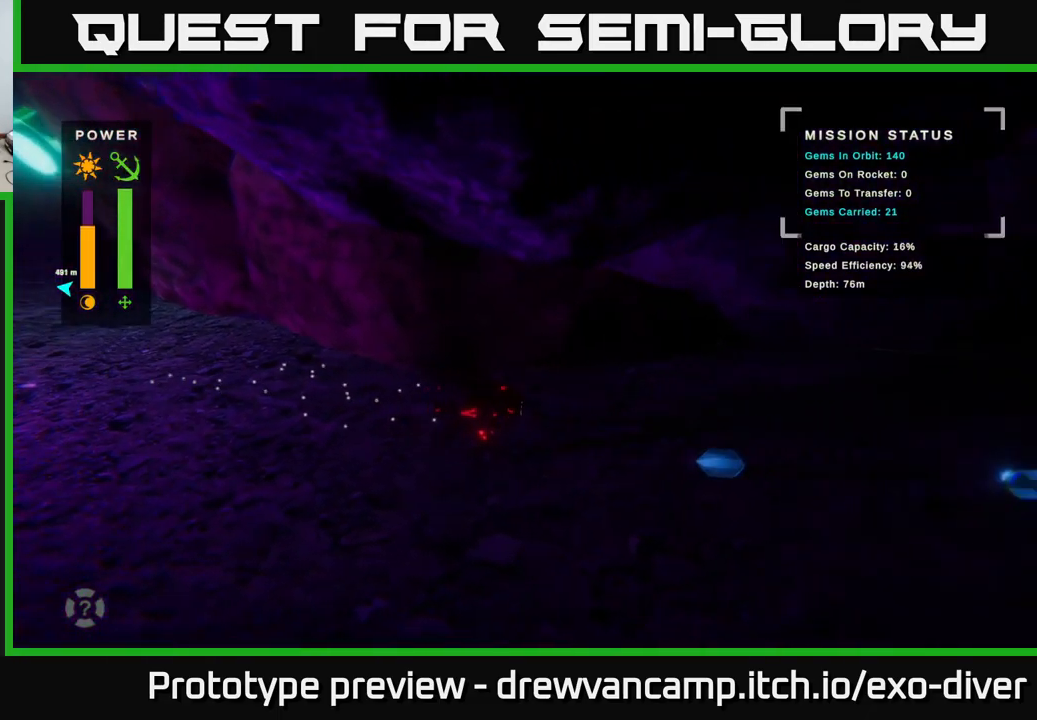
{"buttons": [], "left_stick": "down-right", "right_stick": "center", "events": []}
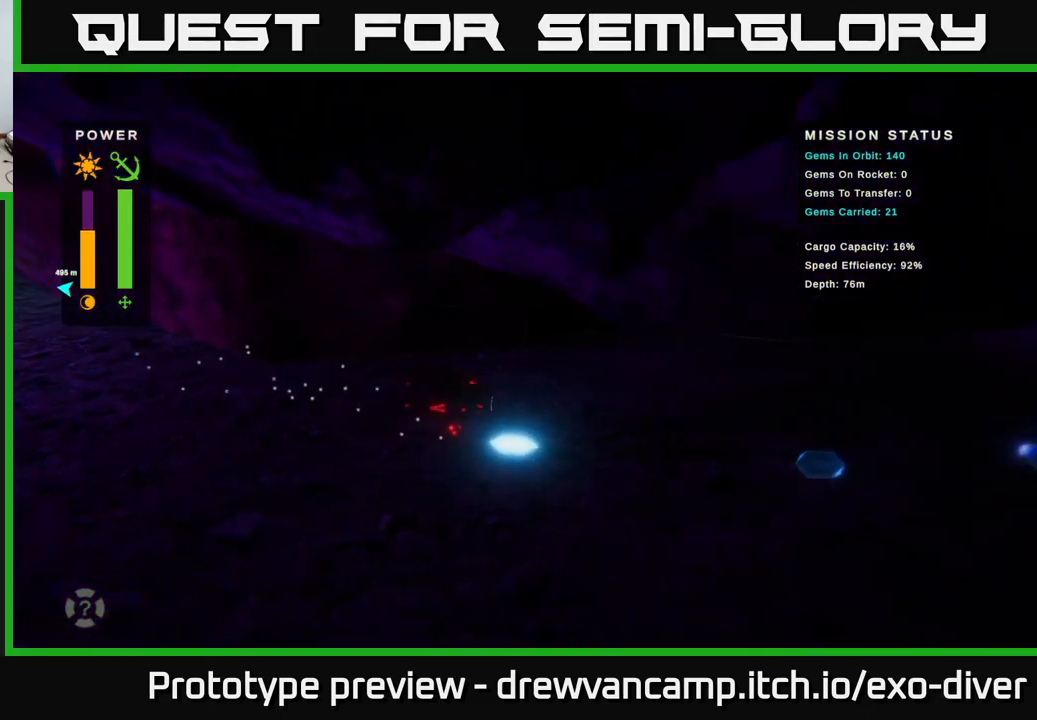
{"buttons": [], "left_stick": "down-right", "right_stick": "center", "events": []}
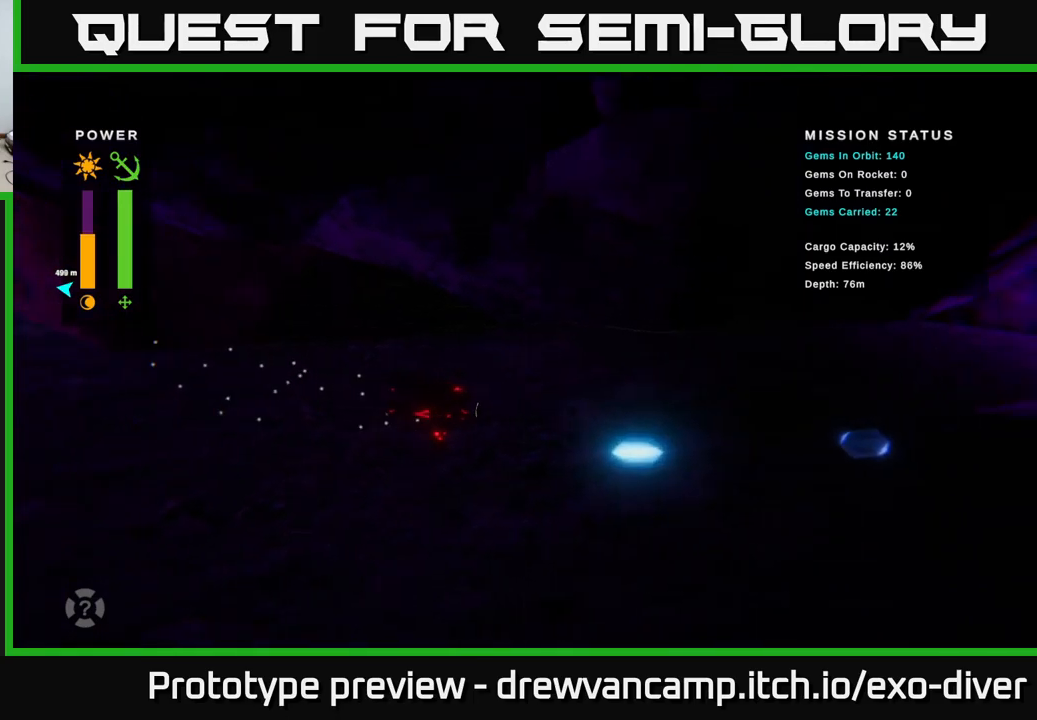
{"buttons": [], "left_stick": "down-right", "right_stick": "center", "events": []}
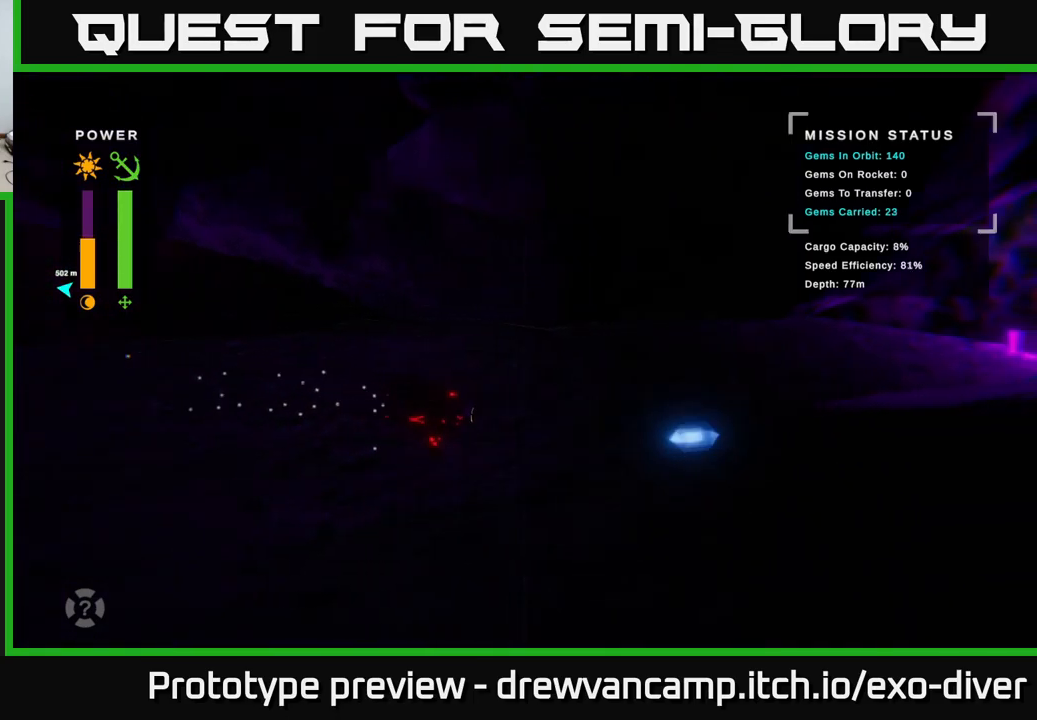
{"buttons": [], "left_stick": "down-right", "right_stick": "center", "events": []}
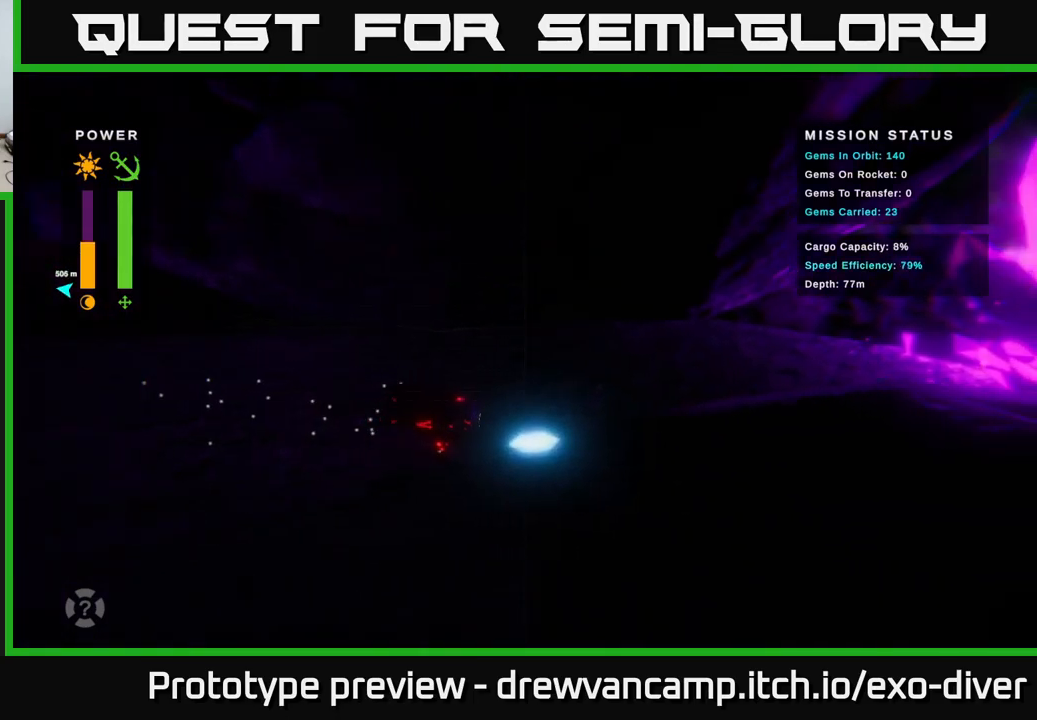
{"buttons": [], "left_stick": "down-right", "right_stick": "center", "events": []}
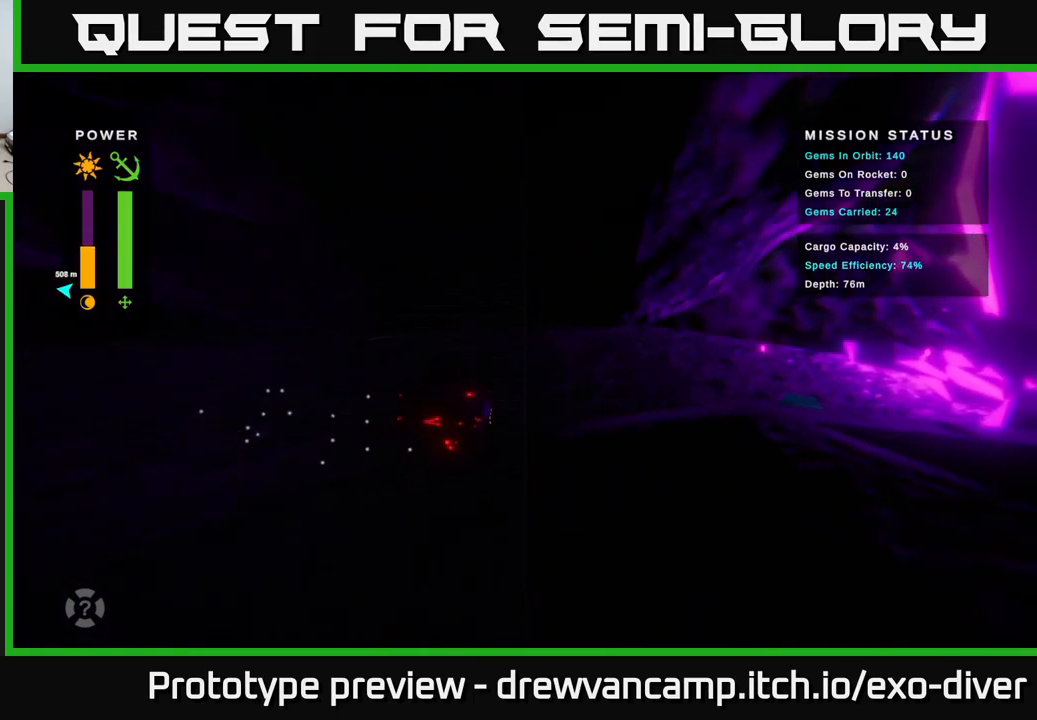
{"buttons": [], "left_stick": "right", "right_stick": "center", "events": [[67, "left_stick", "right"], [250, "left_stick", "up-right"], [433, "left_stick", "right"]]}
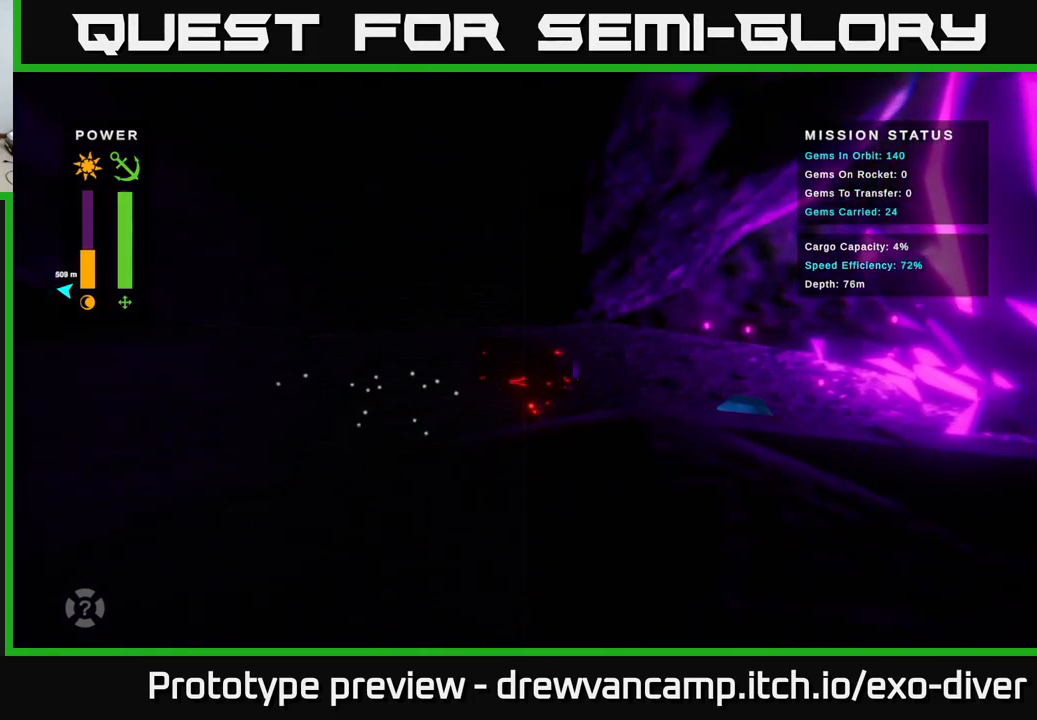
{"buttons": [], "left_stick": "right", "right_stick": "center", "events": []}
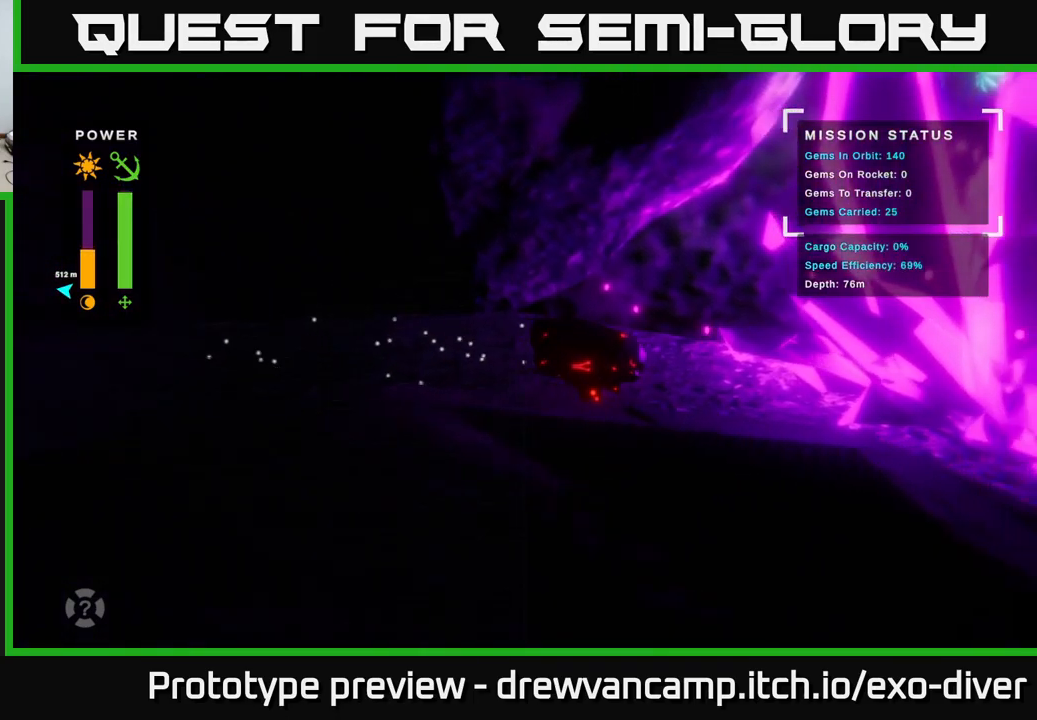
{"buttons": [], "left_stick": "up-right", "right_stick": "center", "events": [[433, "left_stick", "up-right"]]}
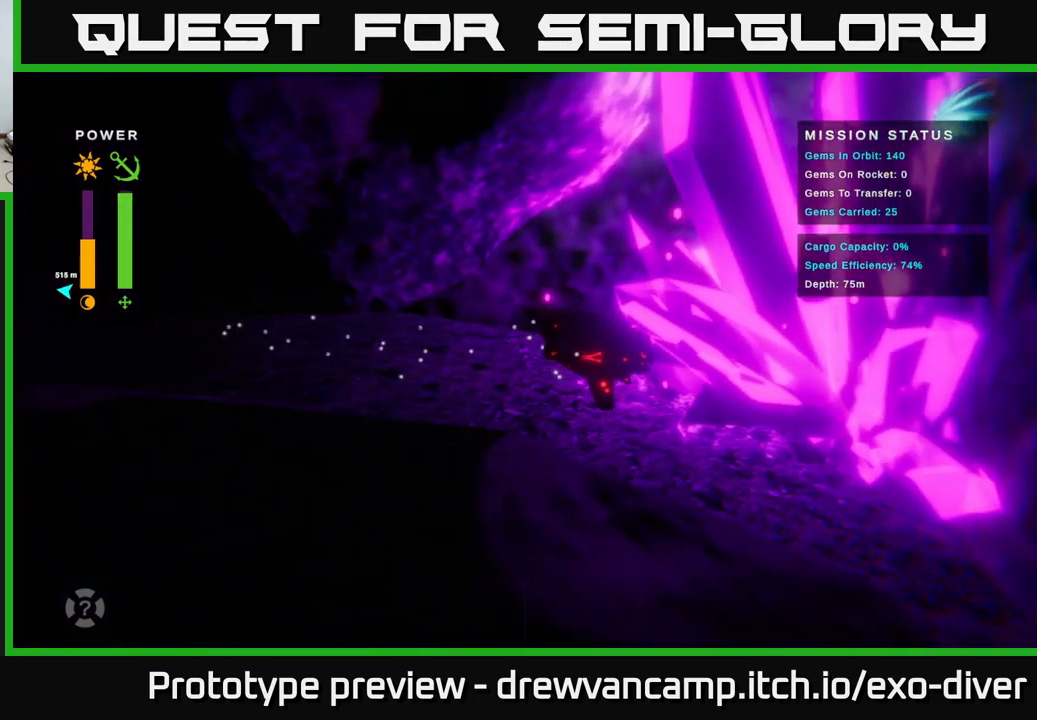
{"buttons": [], "left_stick": "up", "right_stick": "center", "events": [[217, "left_stick", "up"]]}
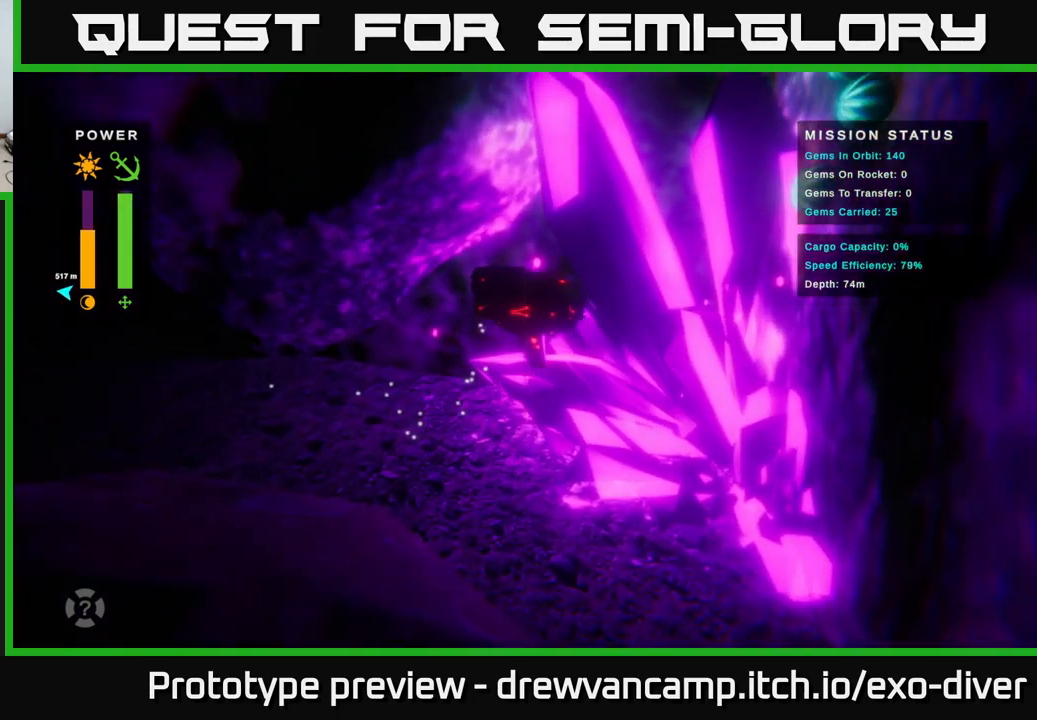
{"buttons": [], "left_stick": "up", "right_stick": "center", "events": []}
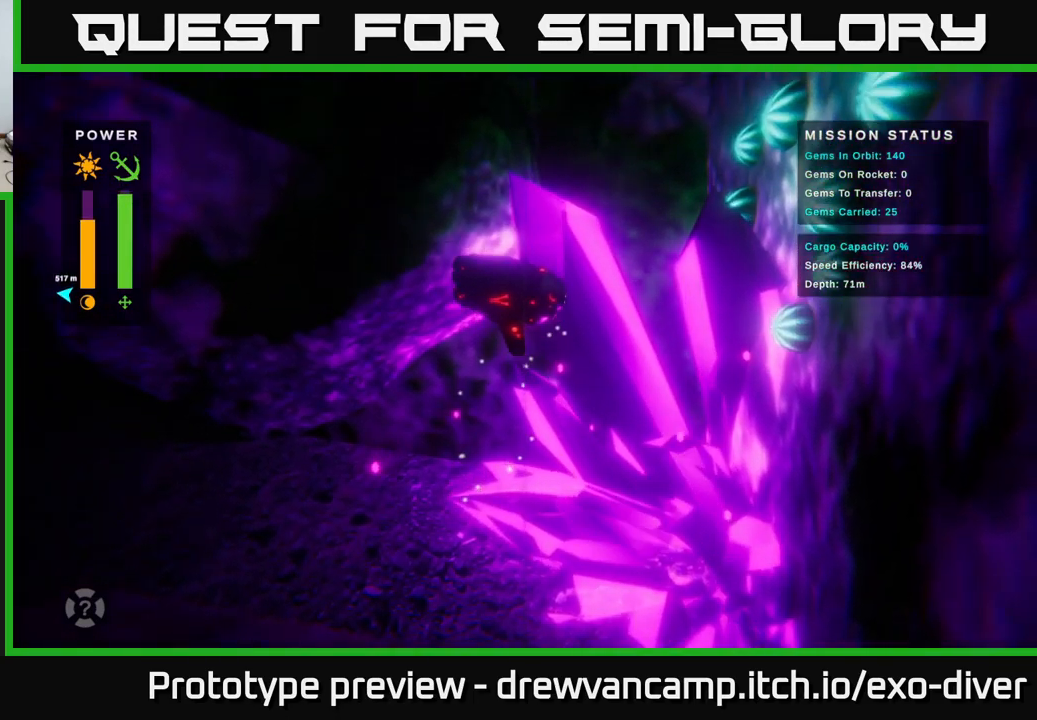
{"buttons": [], "left_stick": "up", "right_stick": "center", "events": [[83, "left_stick", "up-right"], [483, "left_stick", "up"]]}
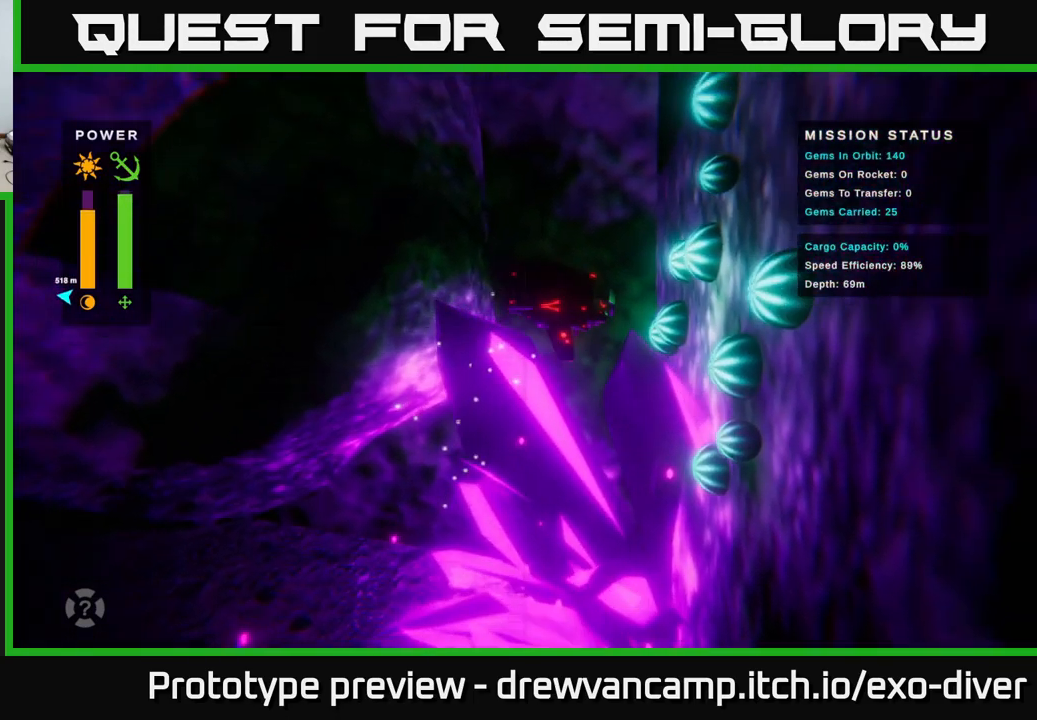
{"buttons": [], "left_stick": "up", "right_stick": "center", "events": []}